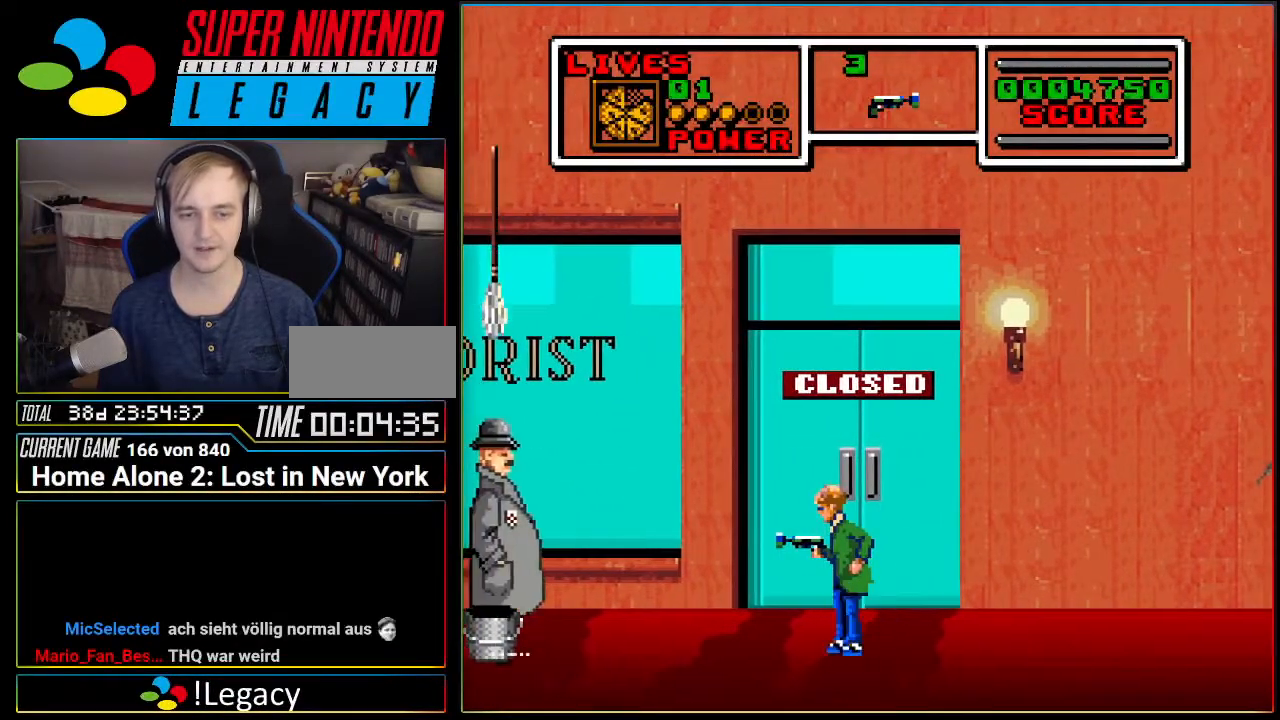
Gameplay with a controller (Nintendo layout); each line is a JSON object with the inputs held at the frame after it. "events" lists button and stick changes between this image and that frame as [ms after this image, input, new state], when the widget could be followed in between. Not read: L3 R3.
{"buttons": [], "events": [[83, "DPAD_UP", "down"], [333, "DPAD_UP", "up"]]}
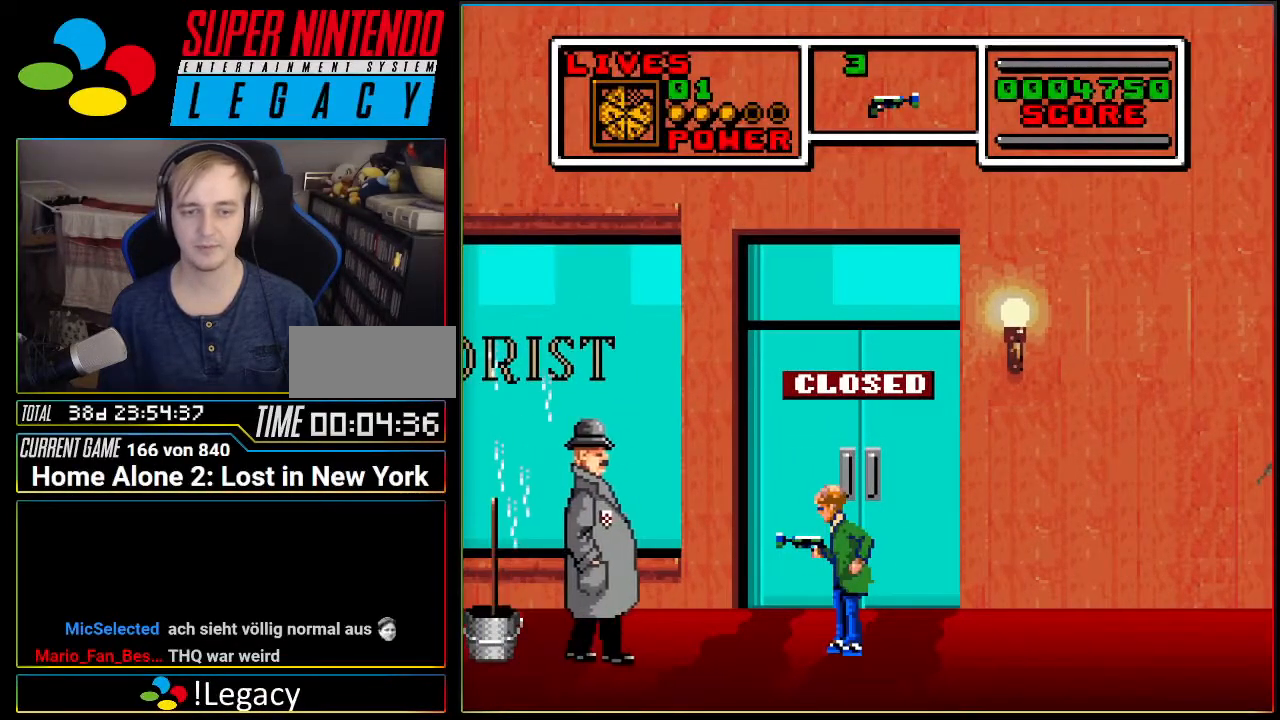
{"buttons": ["DPAD_RIGHT"], "events": [[50, "DPAD_RIGHT", "down"], [150, "DPAD_RIGHT", "up"], [217, "DPAD_UP", "down"], [367, "DPAD_UP", "up"], [401, "DPAD_RIGHT", "down"]]}
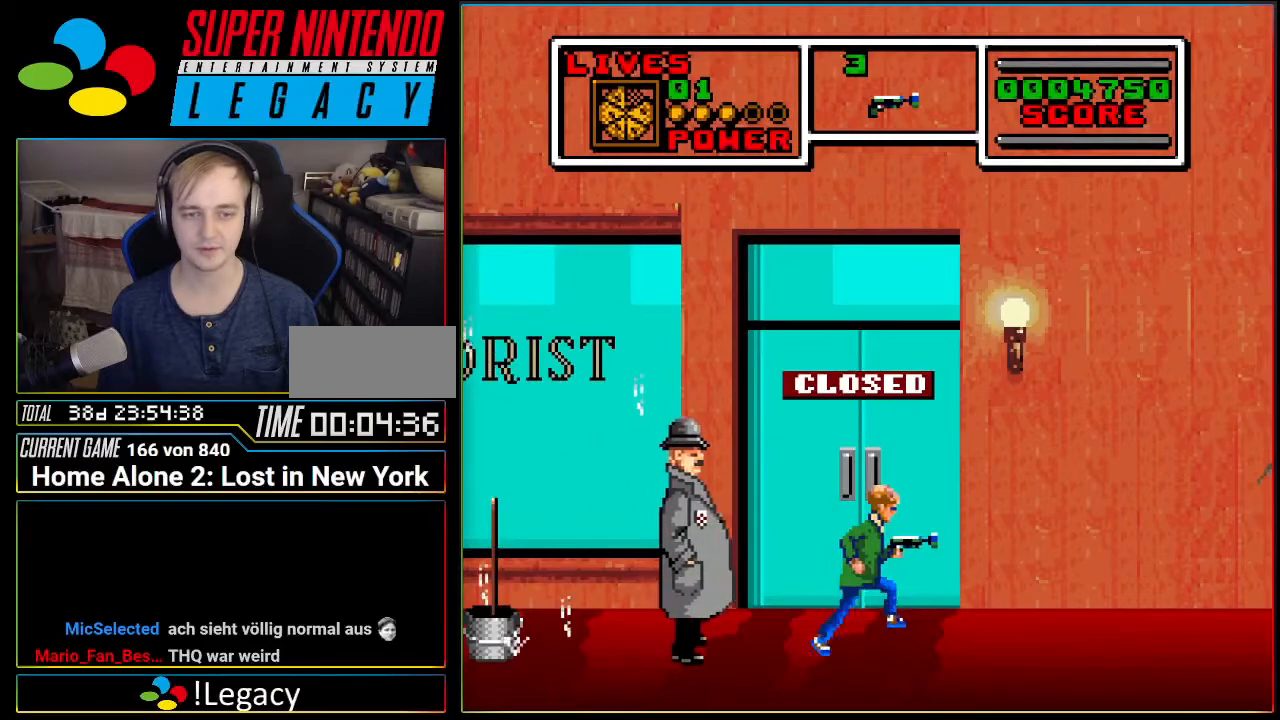
{"buttons": ["A", "DPAD_RIGHT"], "events": [[484, "A", "down"]]}
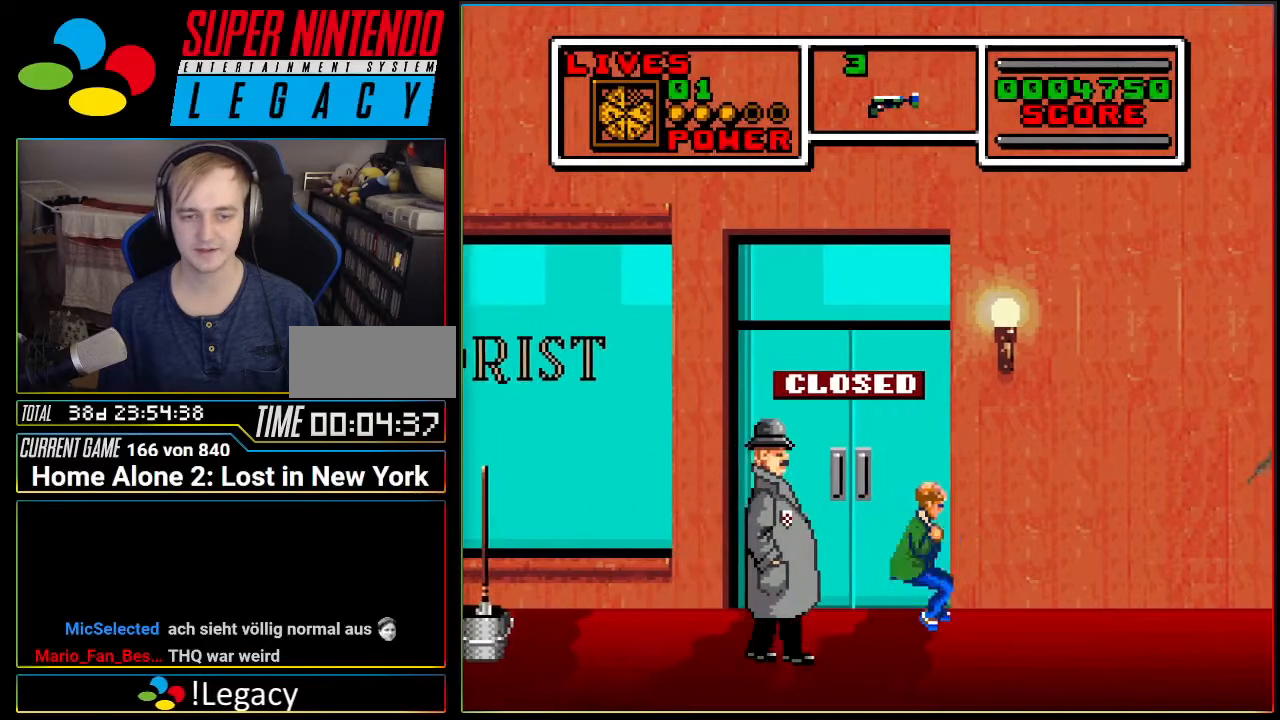
{"buttons": ["DPAD_RIGHT"], "events": [[84, "A", "up"]]}
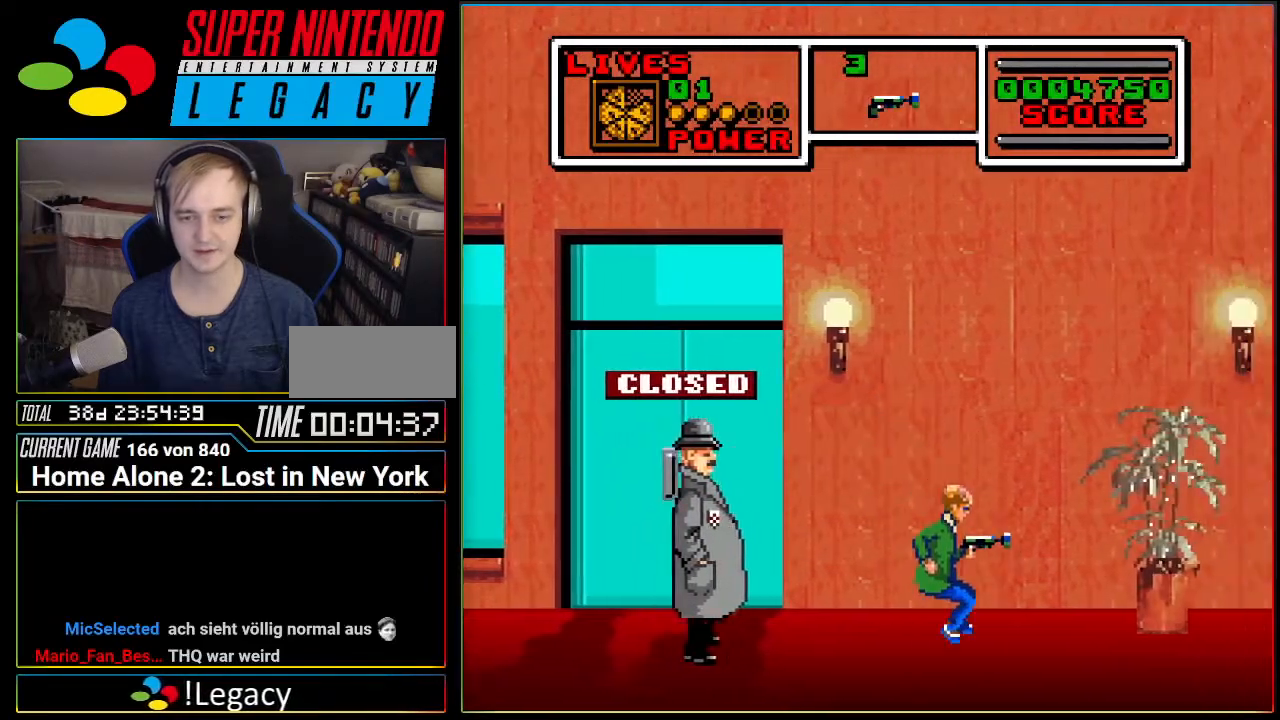
{"buttons": ["DPAD_RIGHT"], "events": [[267, "DPAD_RIGHT", "up"], [450, "DPAD_RIGHT", "down"]]}
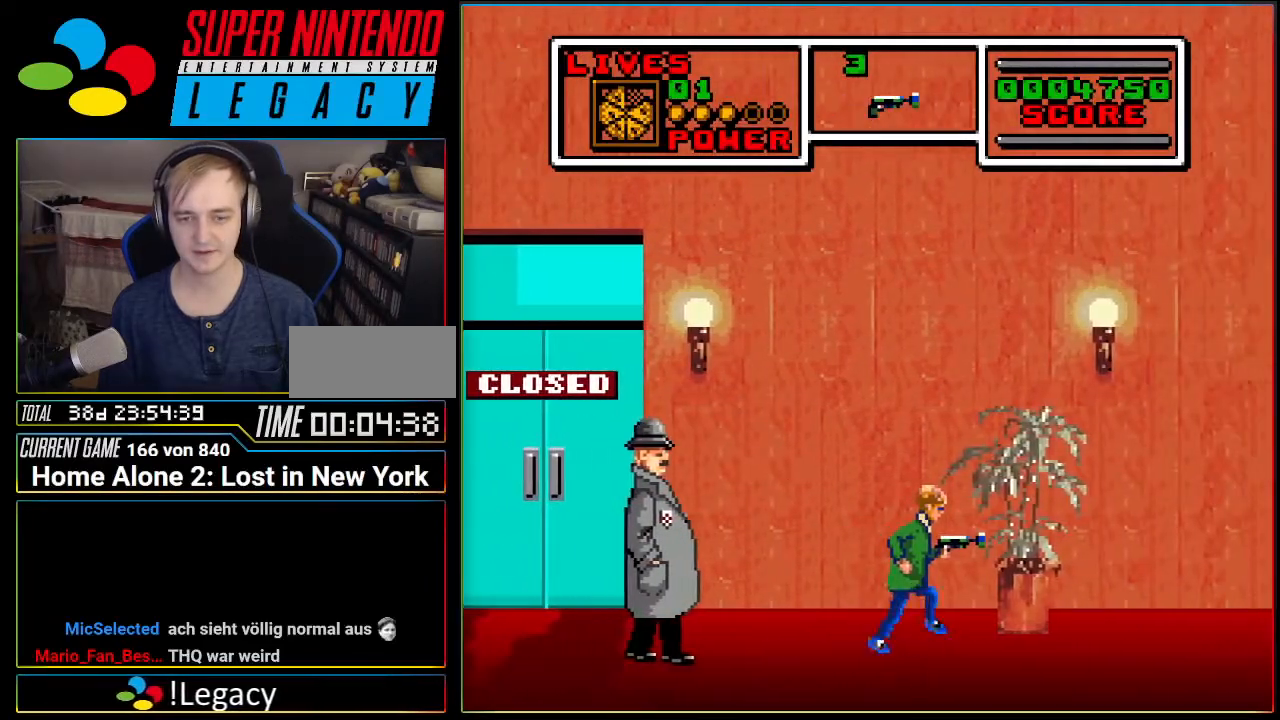
{"buttons": [], "events": [[417, "DPAD_RIGHT", "up"]]}
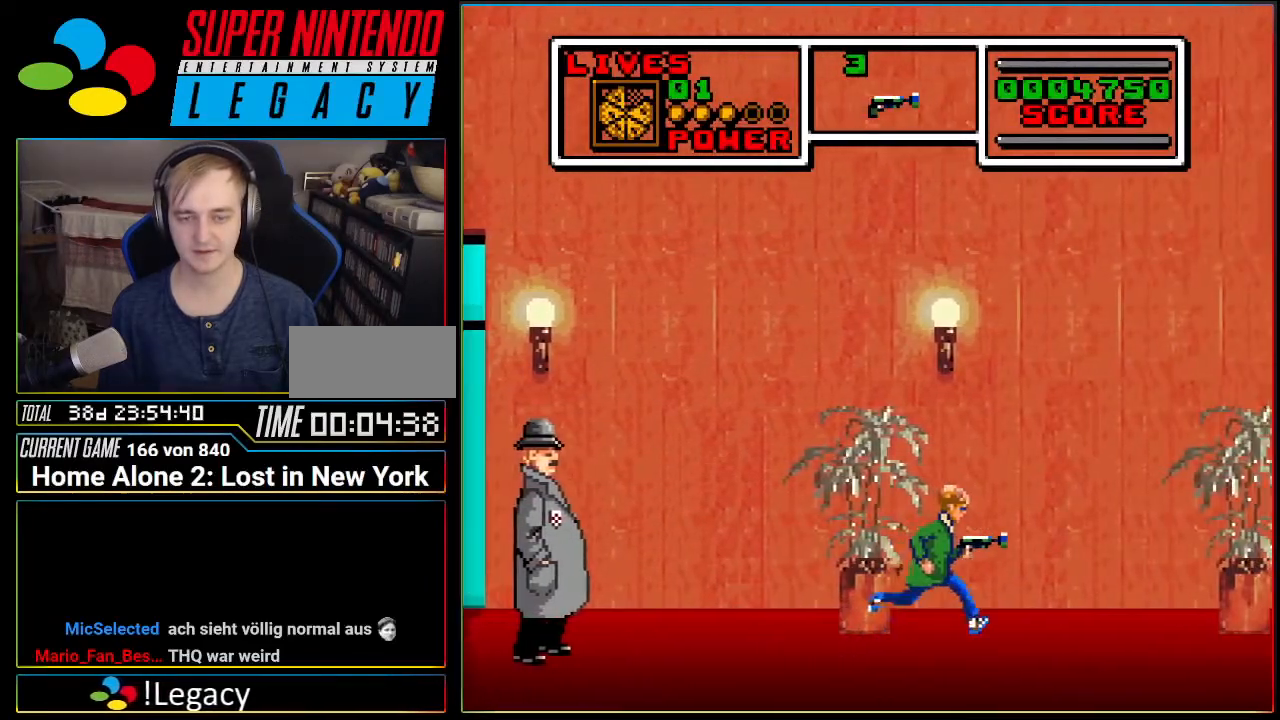
{"buttons": ["A", "DPAD_RIGHT"], "events": [[16, "A", "down"], [50, "DPAD_LEFT", "down"], [83, "A", "up"], [217, "DPAD_LEFT", "up"], [367, "DPAD_RIGHT", "down"], [467, "A", "down"]]}
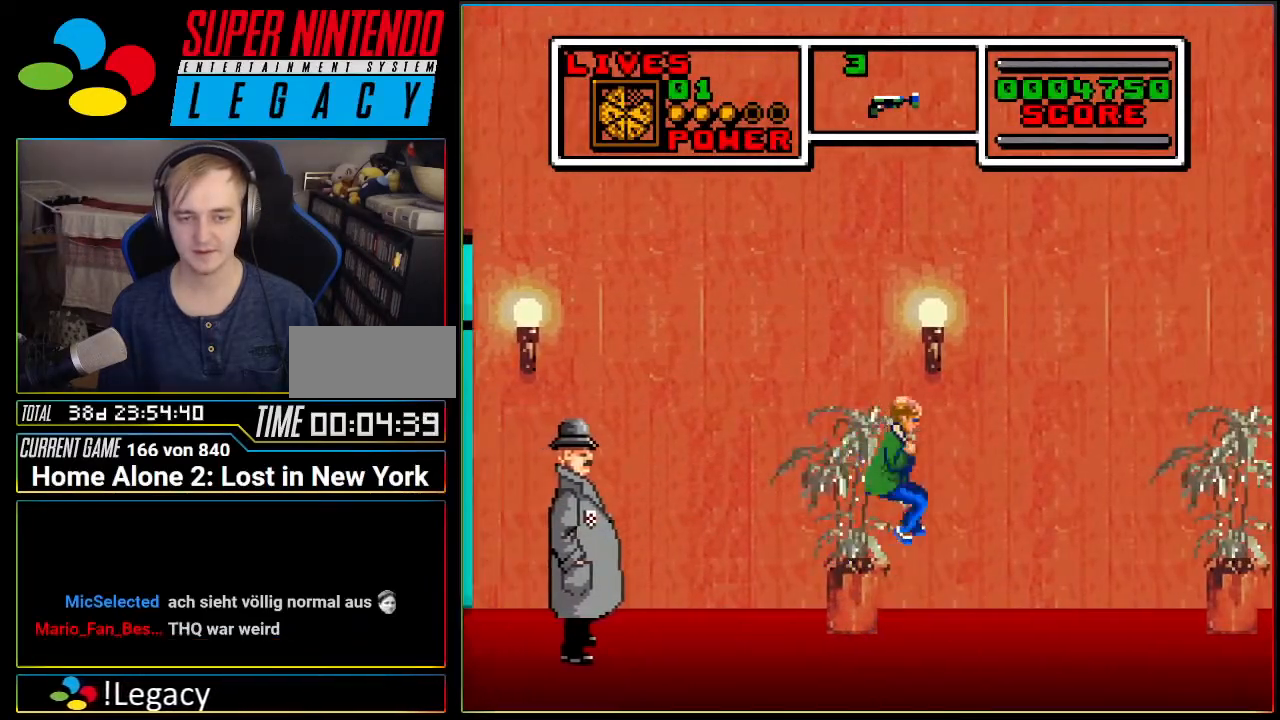
{"buttons": ["A", "DPAD_RIGHT"], "events": []}
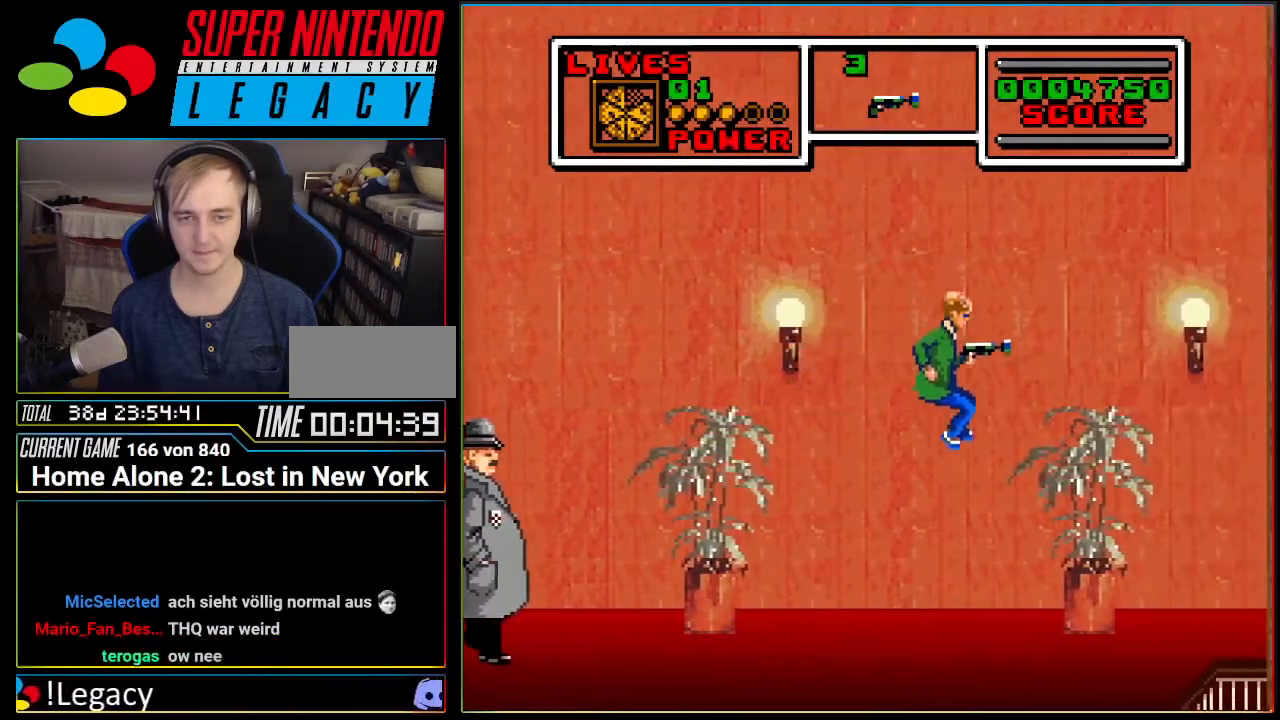
{"buttons": [], "events": [[167, "DPAD_RIGHT", "up"], [200, "A", "up"]]}
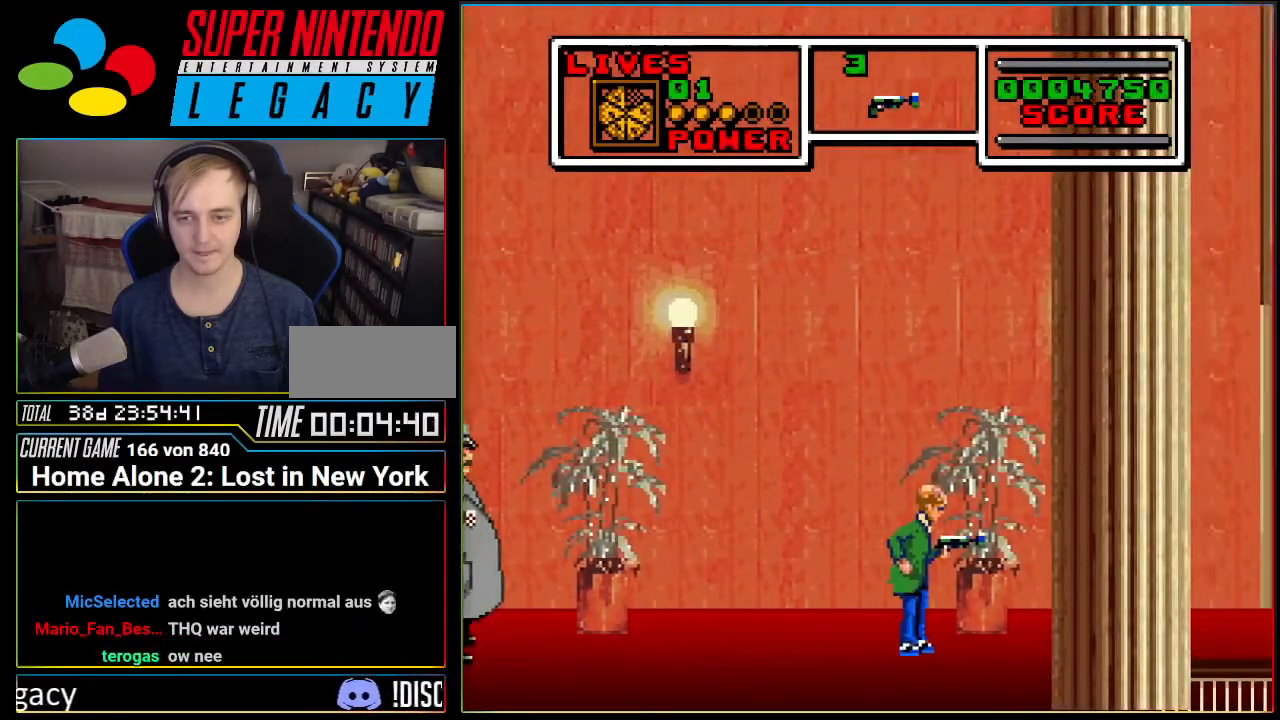
{"buttons": [], "events": [[17, "A", "down"], [117, "A", "up"], [117, "DPAD_RIGHT", "down"], [267, "DPAD_RIGHT", "up"]]}
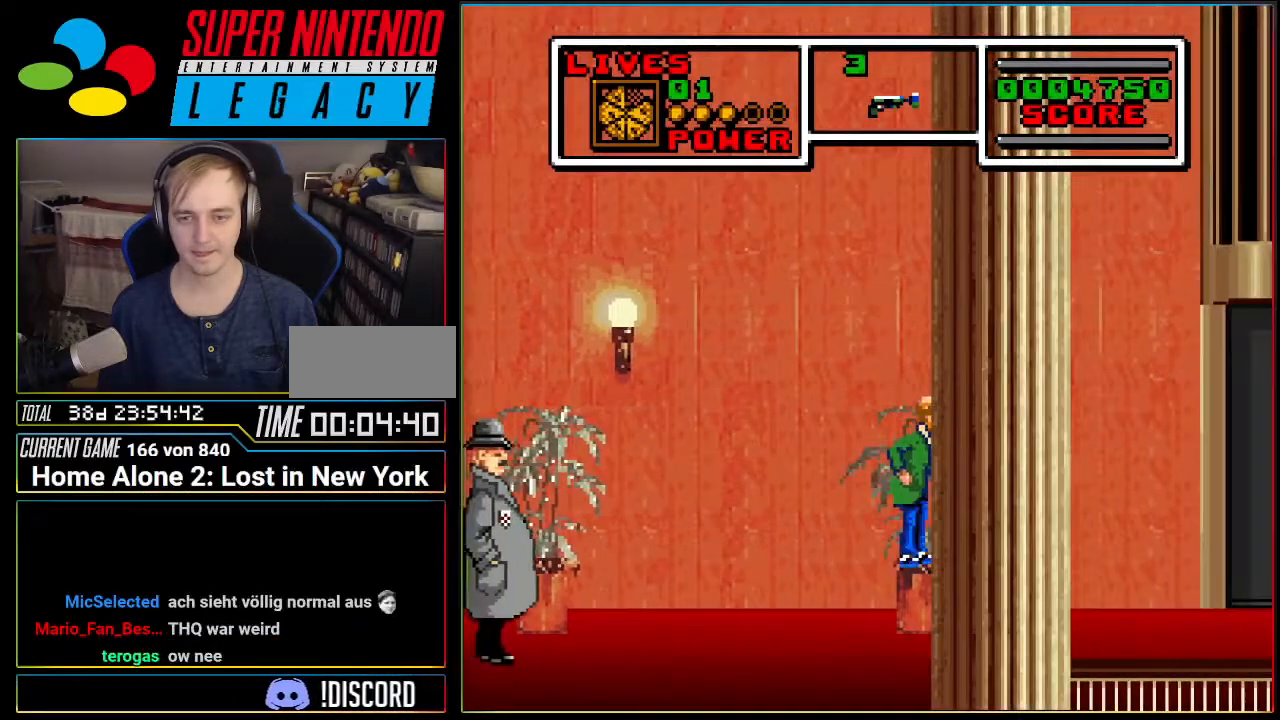
{"buttons": ["A", "DPAD_RIGHT"], "events": [[16, "A", "down"], [267, "DPAD_RIGHT", "down"]]}
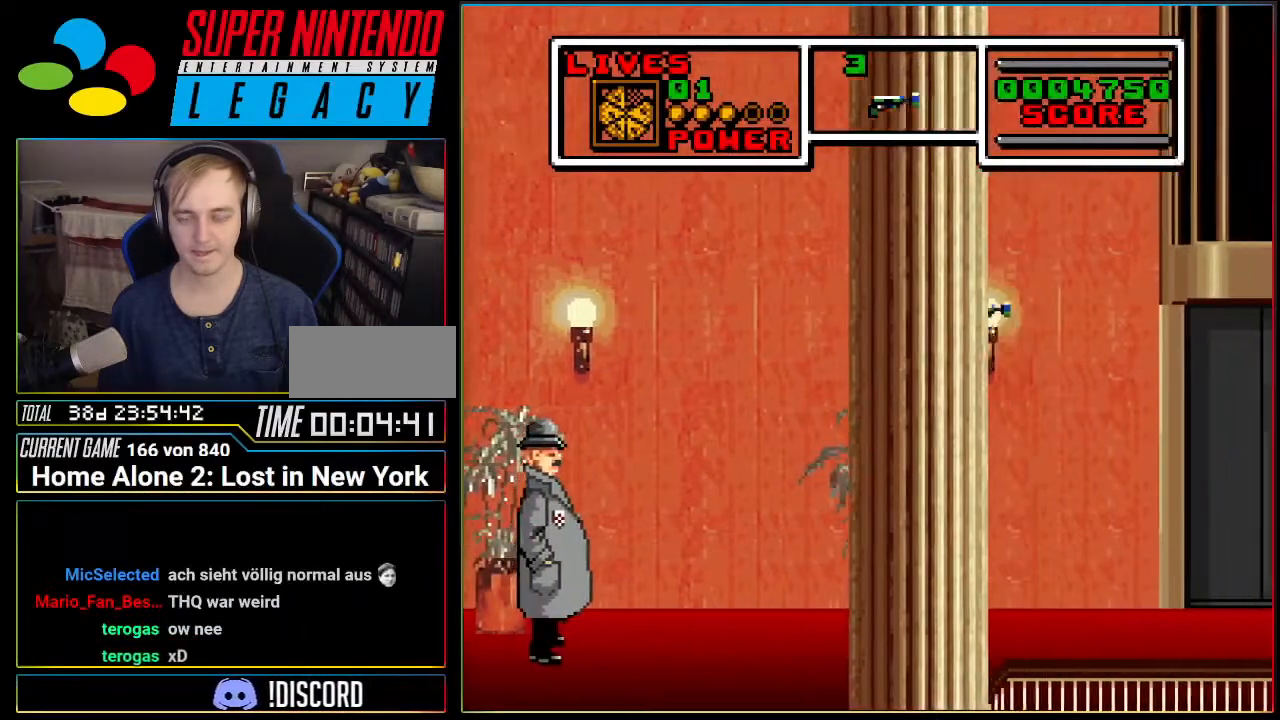
{"buttons": ["DPAD_RIGHT"], "events": [[150, "A", "up"], [150, "DPAD_RIGHT", "up"], [401, "DPAD_RIGHT", "down"]]}
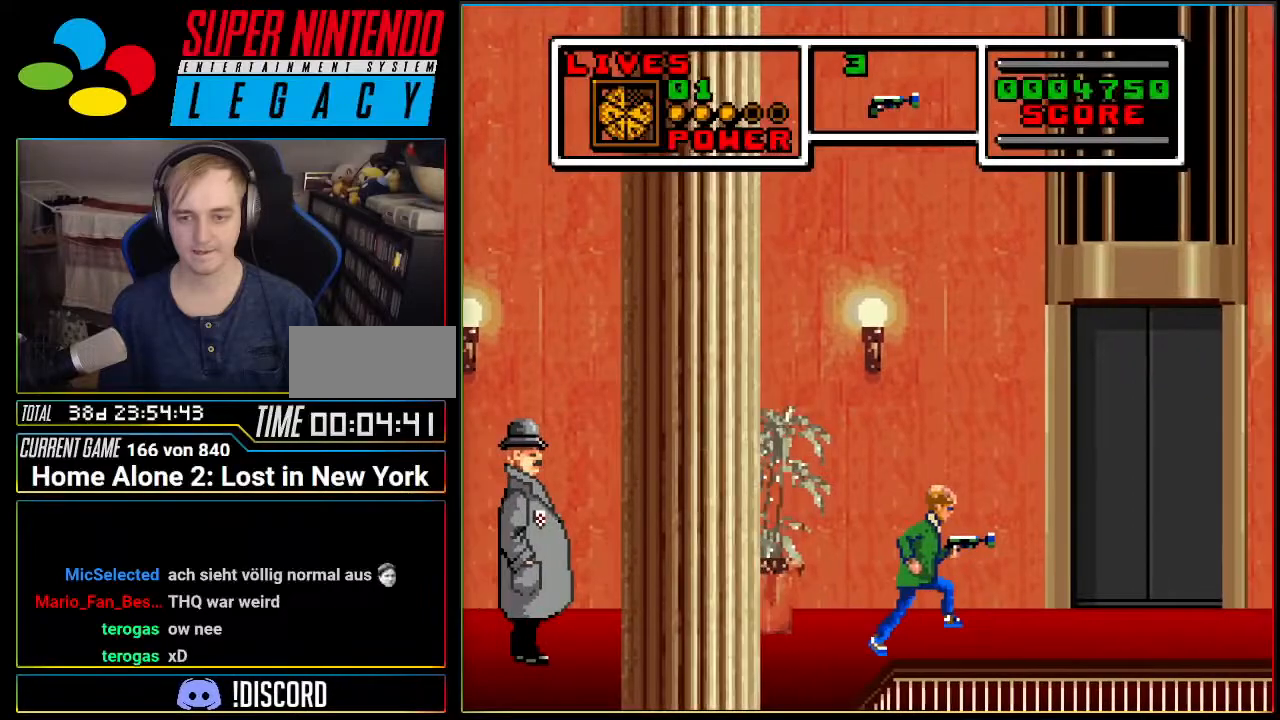
{"buttons": [], "events": [[367, "DPAD_RIGHT", "up"]]}
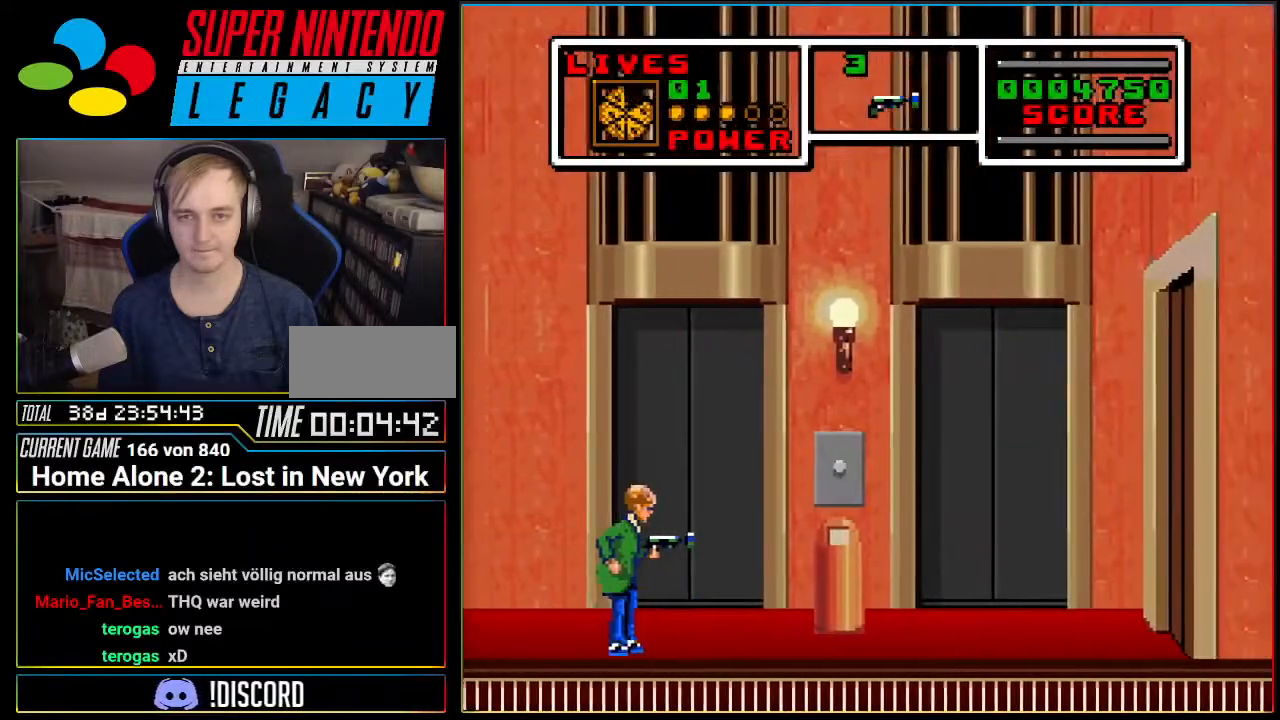
{"buttons": [], "events": [[267, "DPAD_RIGHT", "down"], [451, "DPAD_RIGHT", "up"]]}
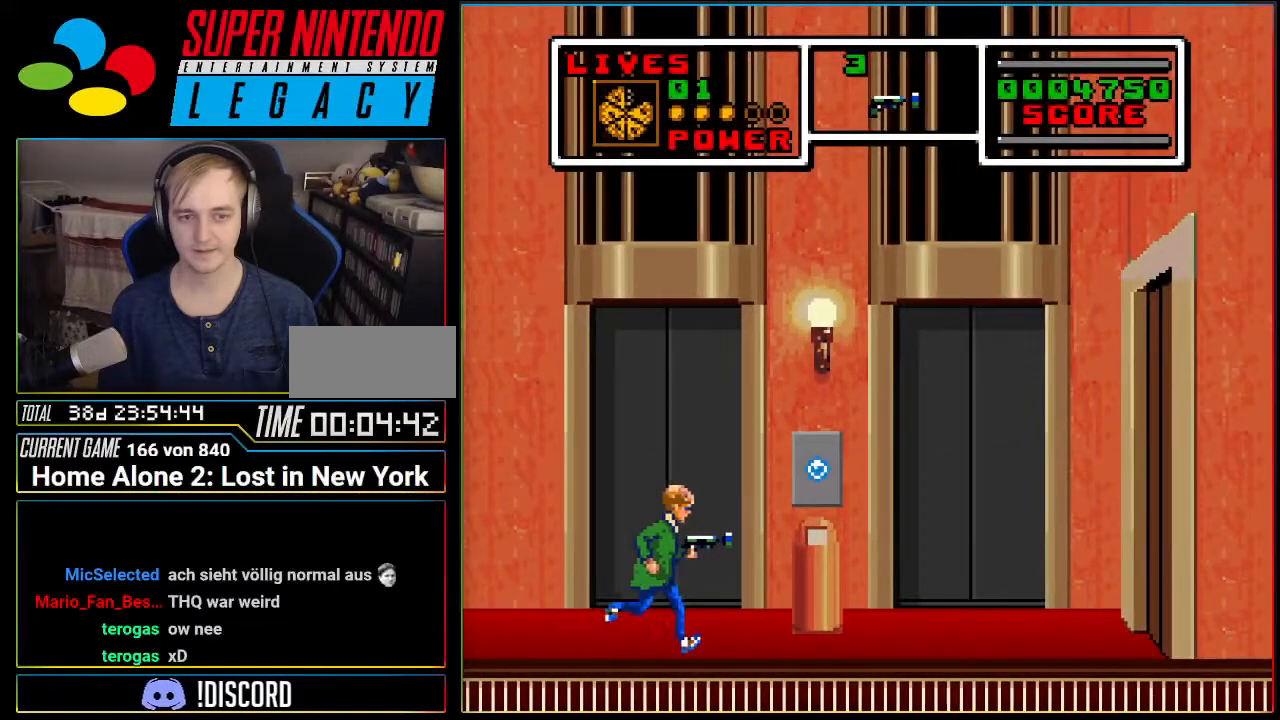
{"buttons": ["DPAD_RIGHT"], "events": [[267, "DPAD_RIGHT", "down"]]}
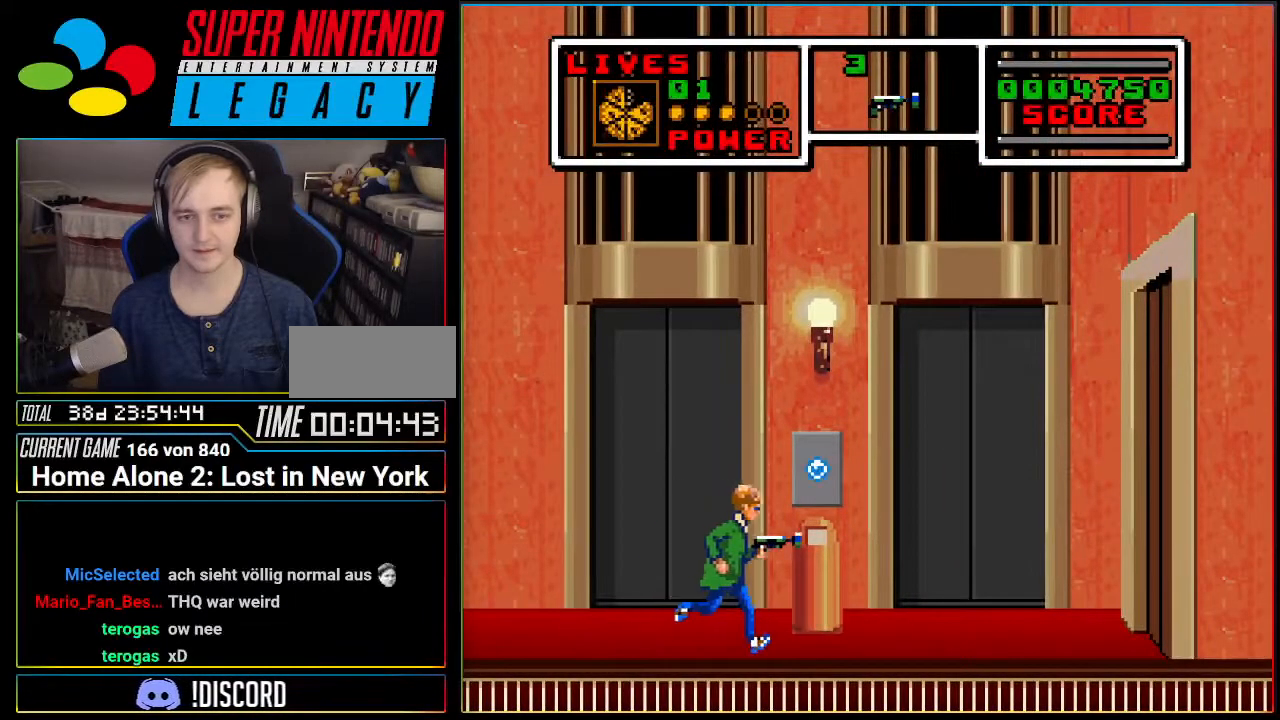
{"buttons": [], "events": [[117, "DPAD_RIGHT", "up"], [267, "DPAD_UP", "down"], [451, "DPAD_UP", "up"]]}
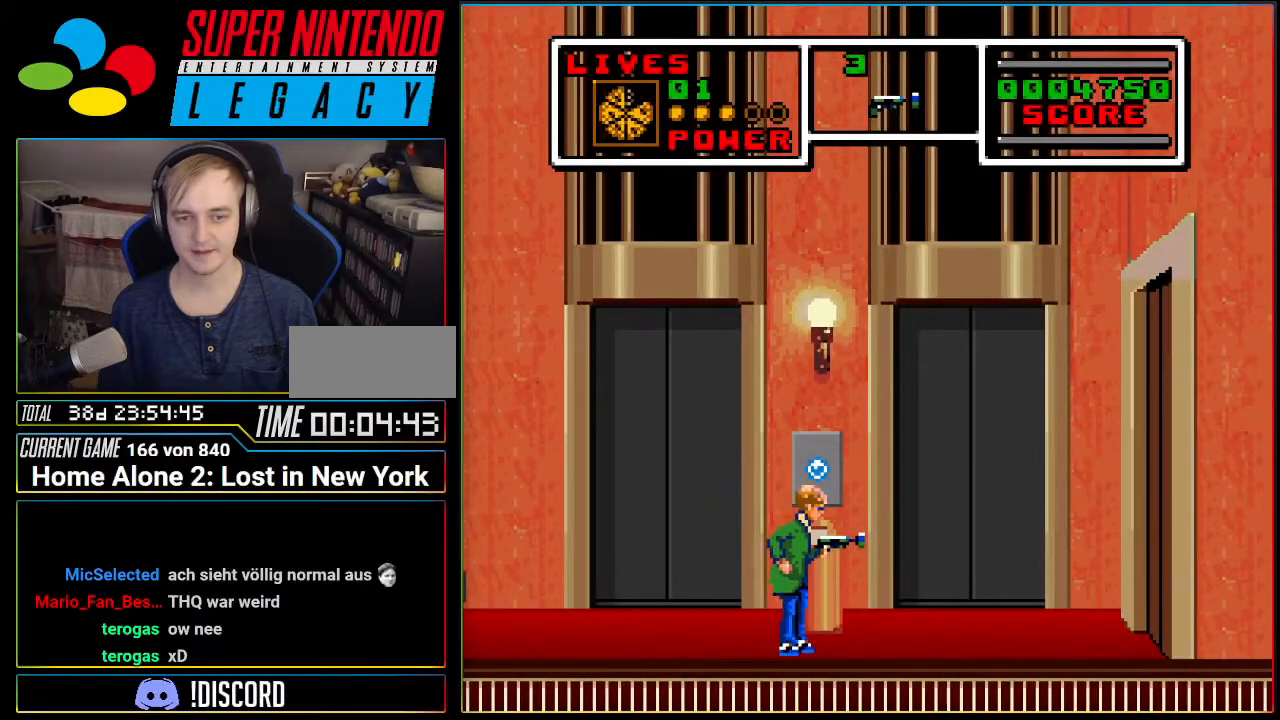
{"buttons": [], "events": [[233, "DPAD_RIGHT", "down"], [367, "DPAD_RIGHT", "up"]]}
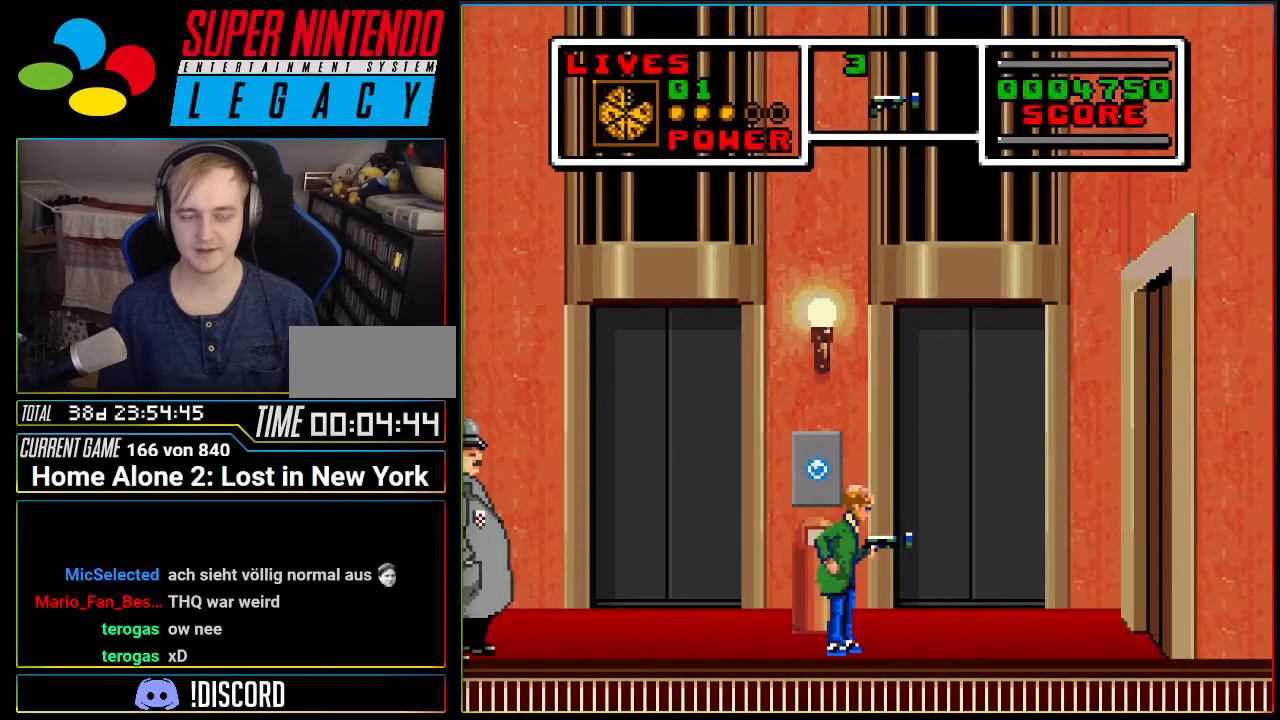
{"buttons": ["DPAD_RIGHT"], "events": [[50, "DPAD_LEFT", "down"], [200, "DPAD_LEFT", "up"], [467, "DPAD_RIGHT", "down"]]}
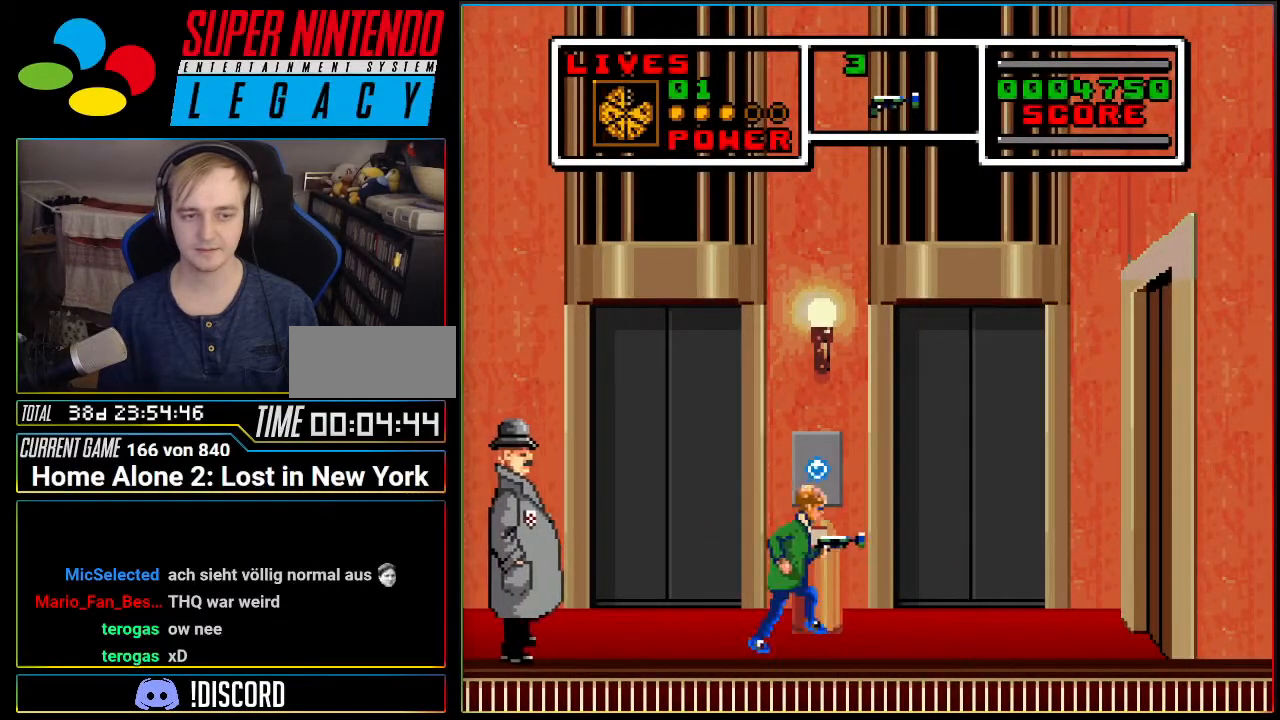
{"buttons": [], "events": [[183, "DPAD_RIGHT", "up"], [250, "DPAD_LEFT", "down"], [400, "DPAD_LEFT", "up"]]}
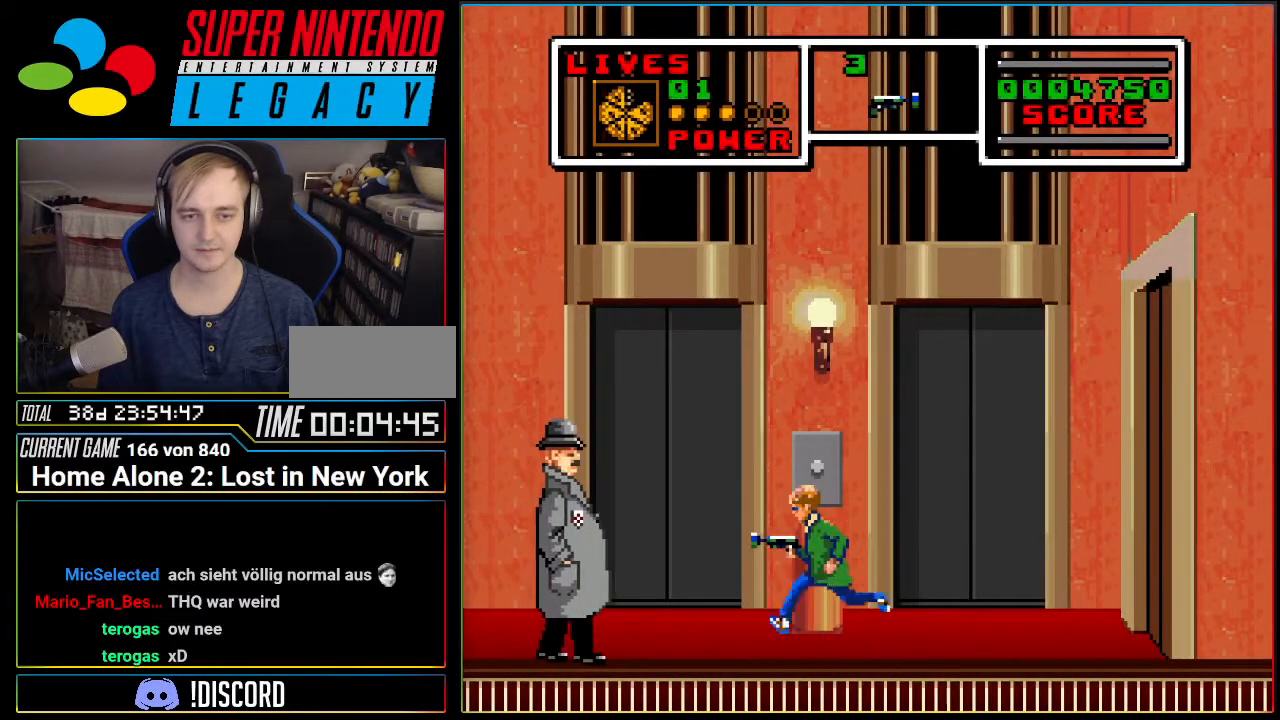
{"buttons": [], "events": []}
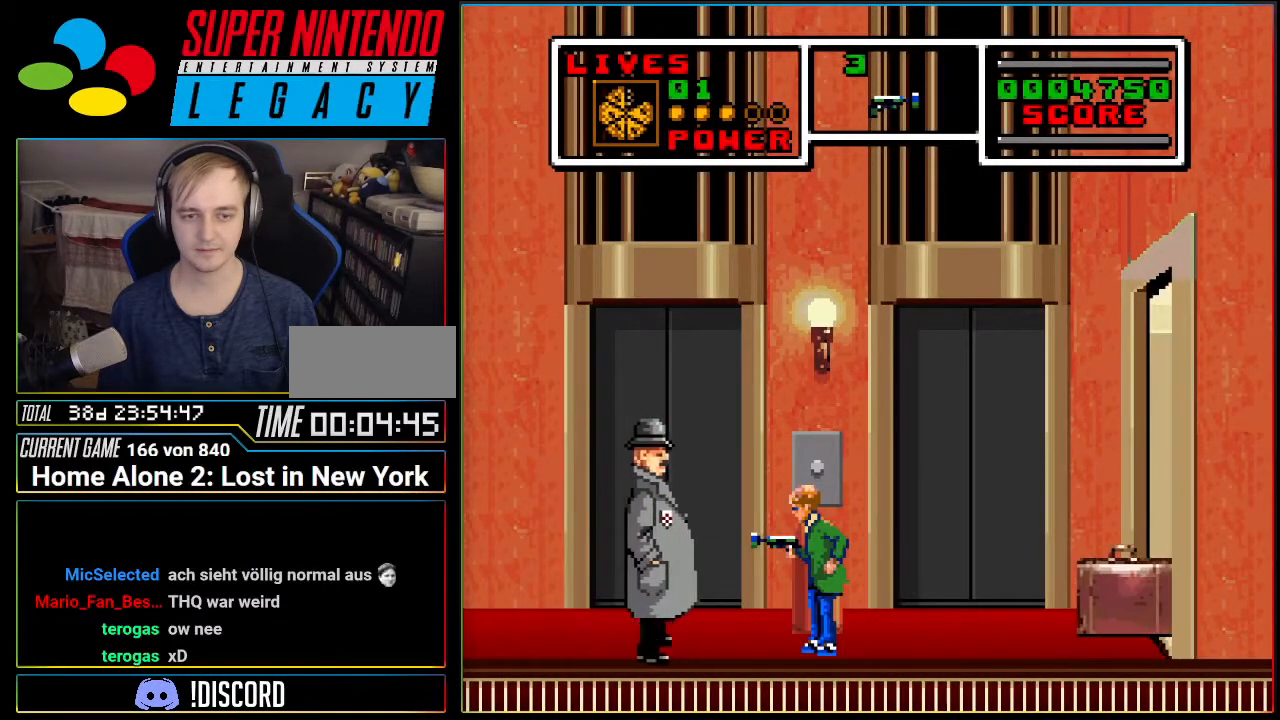
{"buttons": ["A", "DPAD_RIGHT"], "events": [[217, "DPAD_RIGHT", "down"], [283, "A", "down"]]}
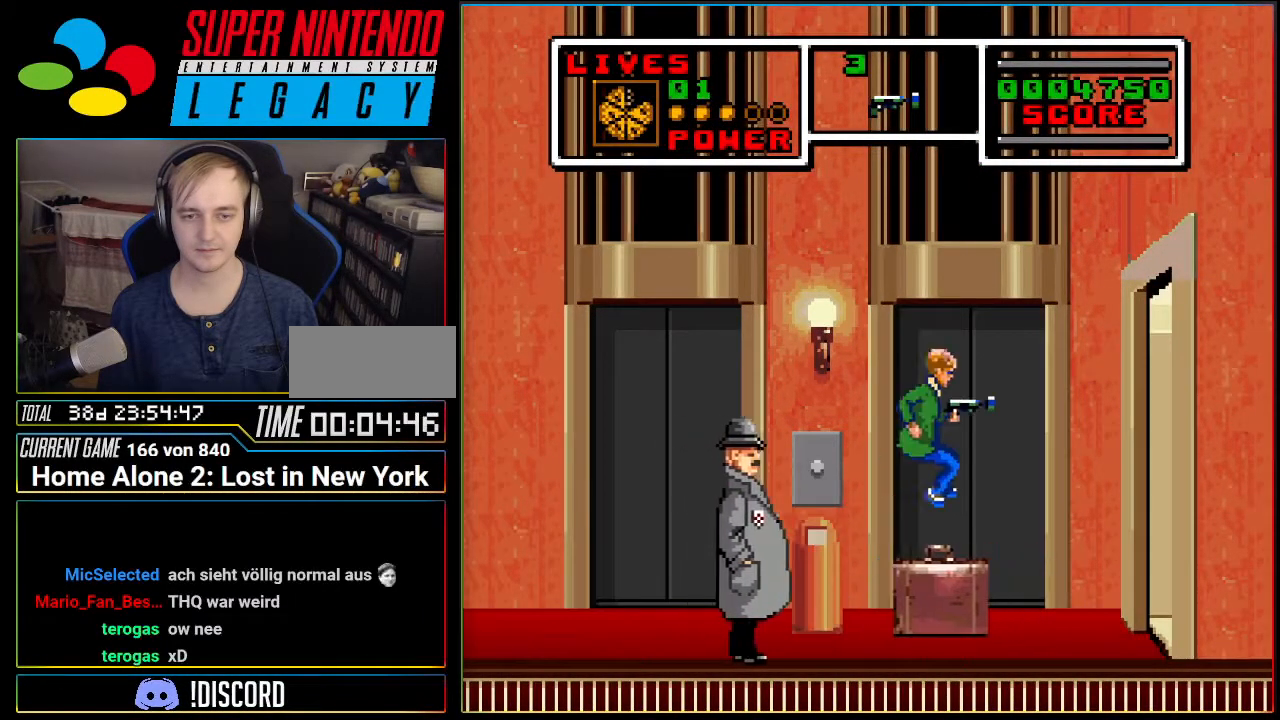
{"buttons": ["DPAD_LEFT"], "events": [[100, "A", "up"], [351, "DPAD_RIGHT", "up"], [467, "DPAD_LEFT", "down"]]}
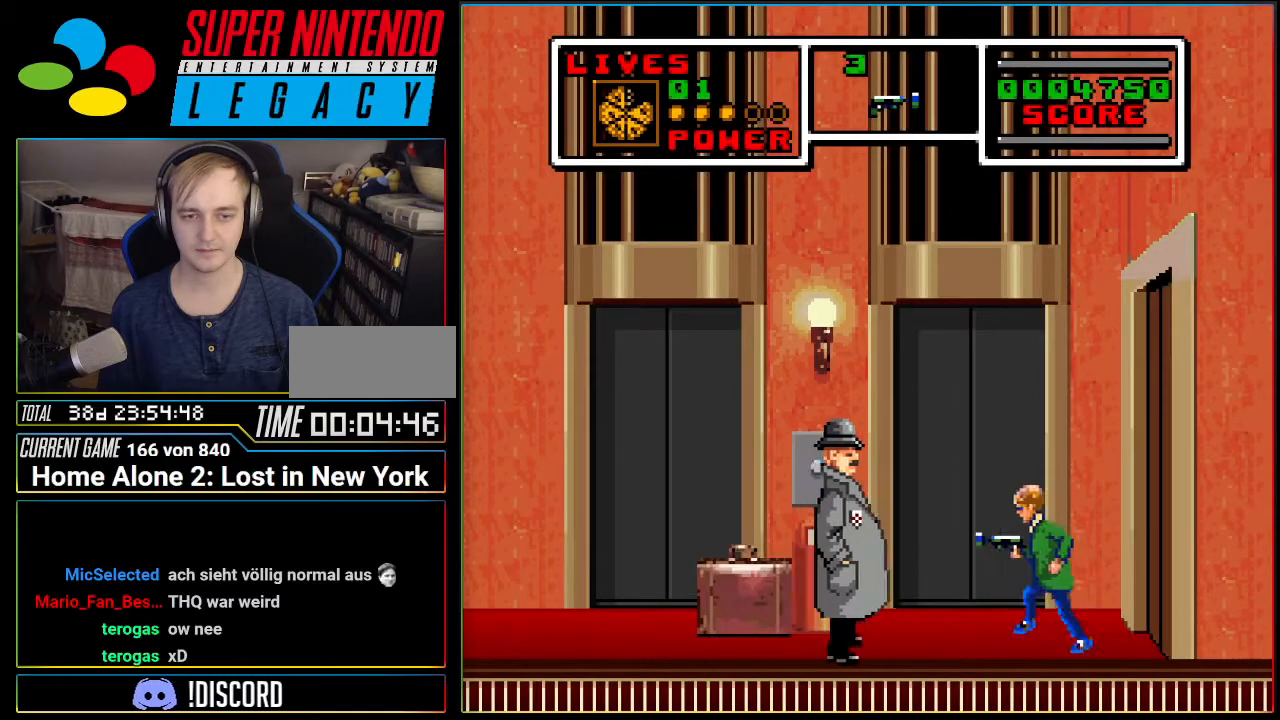
{"buttons": ["DPAD_LEFT"], "events": [[66, "DPAD_LEFT", "up"], [217, "B", "down"], [317, "B", "up"], [433, "DPAD_LEFT", "down"]]}
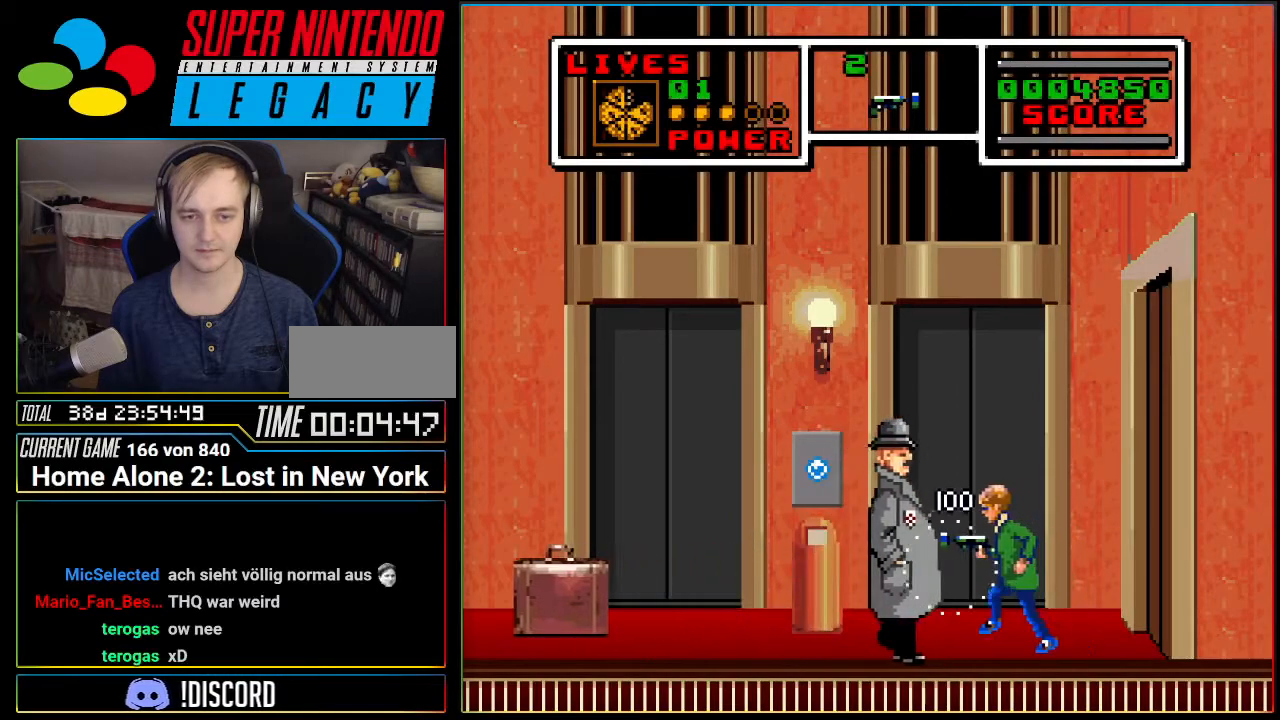
{"buttons": ["DPAD_LEFT"], "events": []}
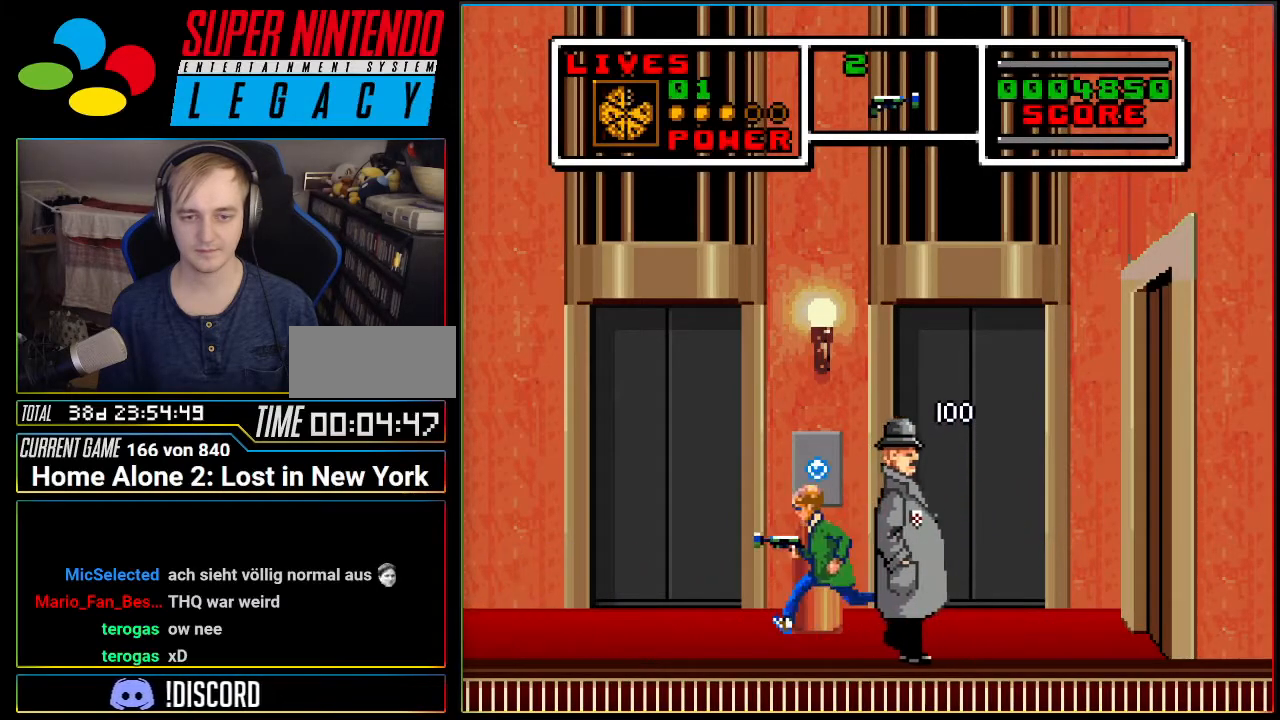
{"buttons": [], "events": [[217, "DPAD_LEFT", "up"], [250, "DPAD_RIGHT", "down"], [467, "DPAD_RIGHT", "up"]]}
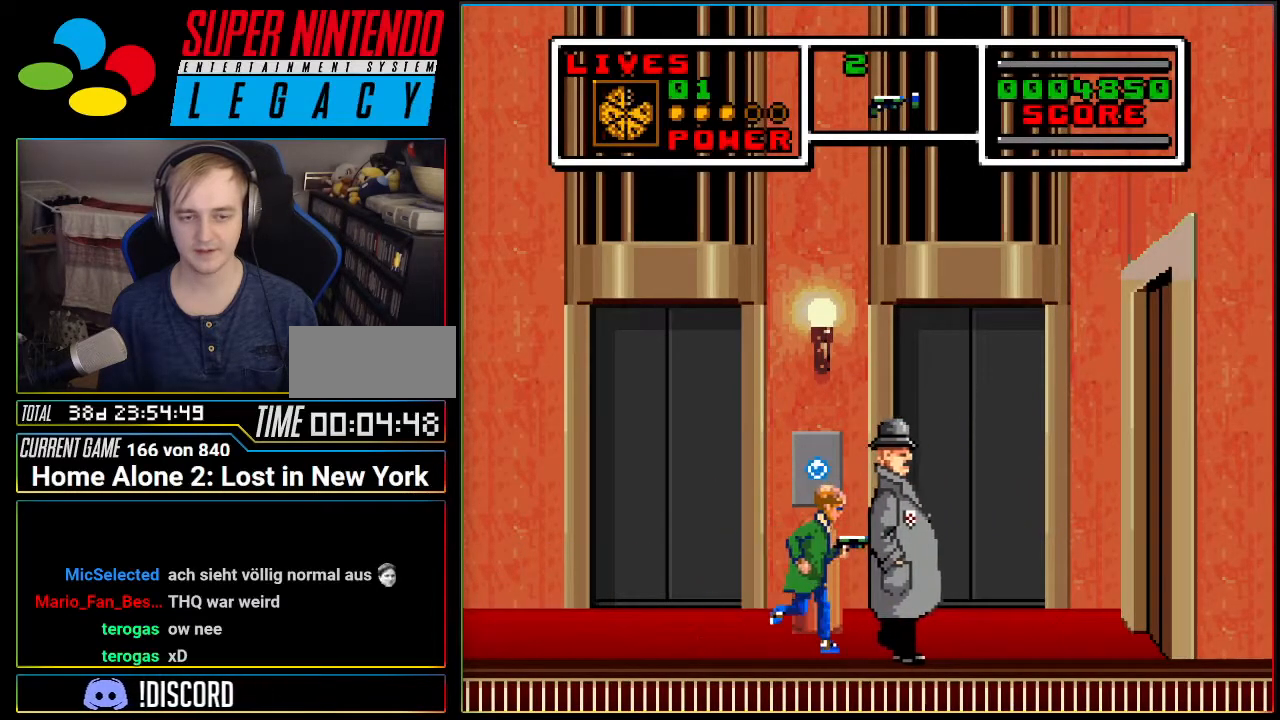
{"buttons": [], "events": [[100, "DPAD_UP", "down"], [467, "DPAD_UP", "up"]]}
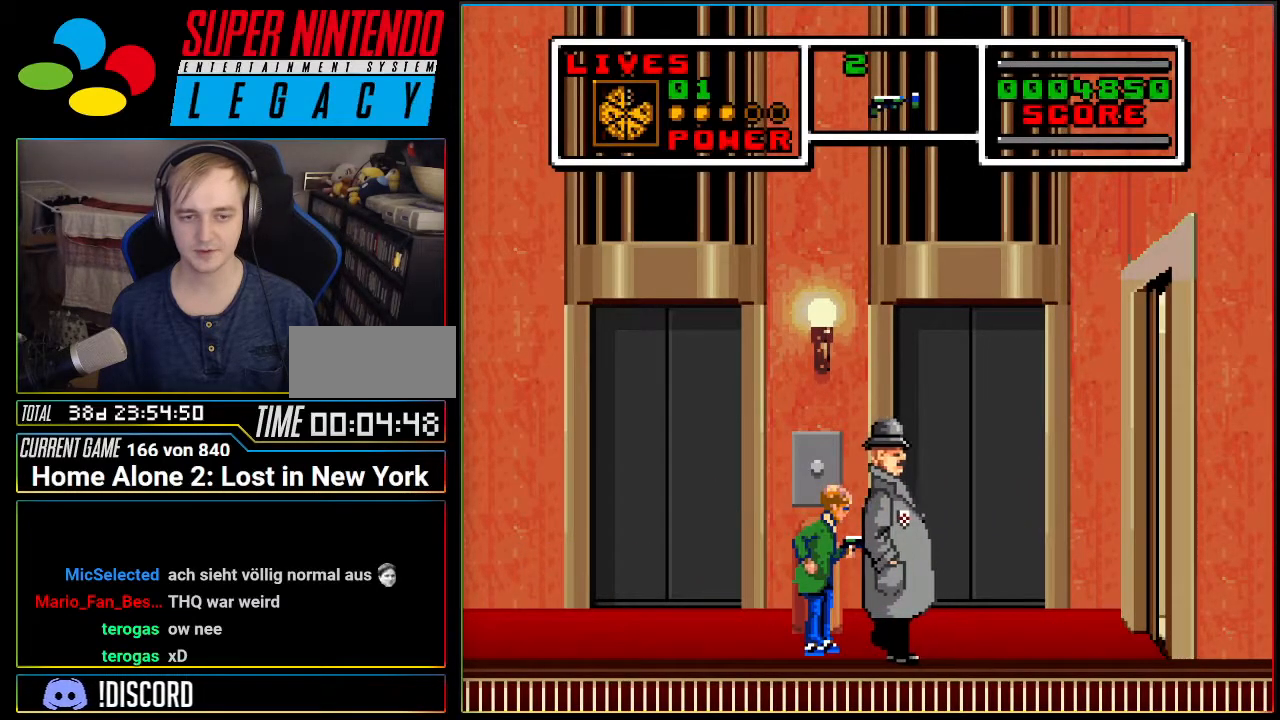
{"buttons": ["DPAD_LEFT"], "events": [[66, "A", "down"], [350, "A", "up"], [500, "DPAD_LEFT", "down"]]}
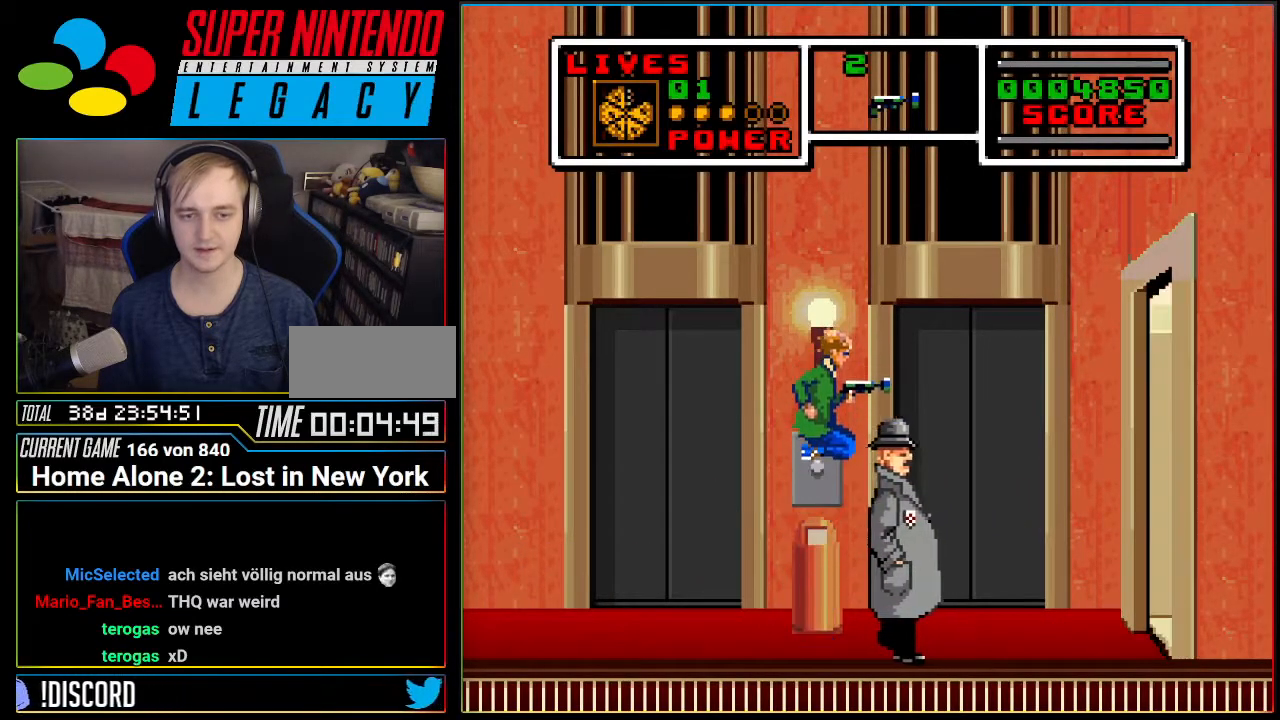
{"buttons": [], "events": [[117, "DPAD_LEFT", "up"], [250, "DPAD_RIGHT", "down"], [351, "DPAD_RIGHT", "up"]]}
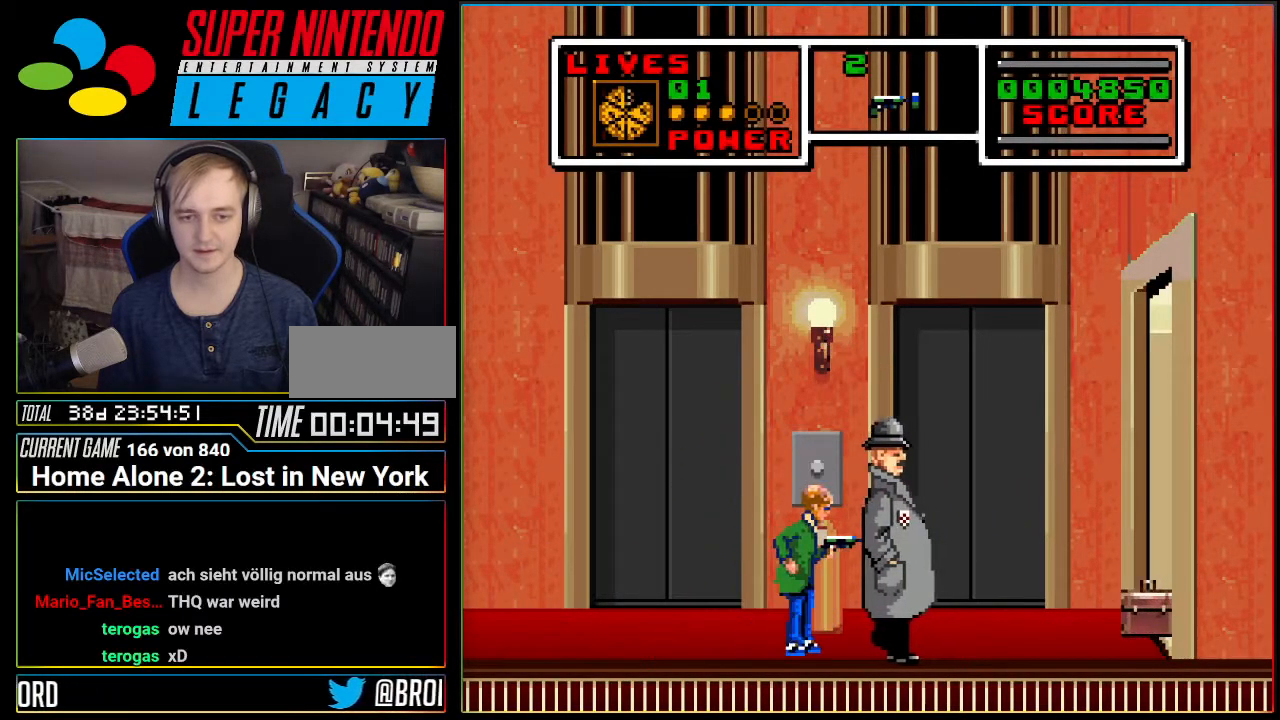
{"buttons": ["DPAD_LEFT"], "events": [[66, "A", "down"], [283, "A", "up"], [434, "DPAD_LEFT", "down"]]}
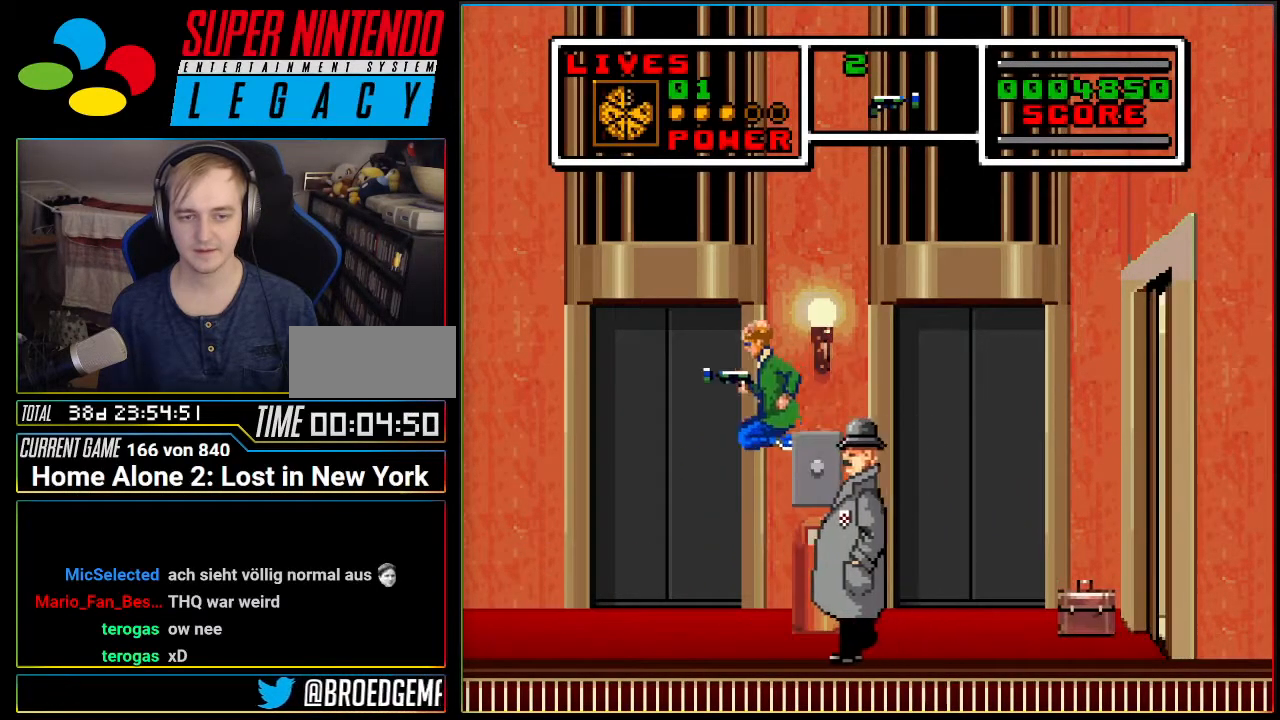
{"buttons": ["DPAD_LEFT"], "events": []}